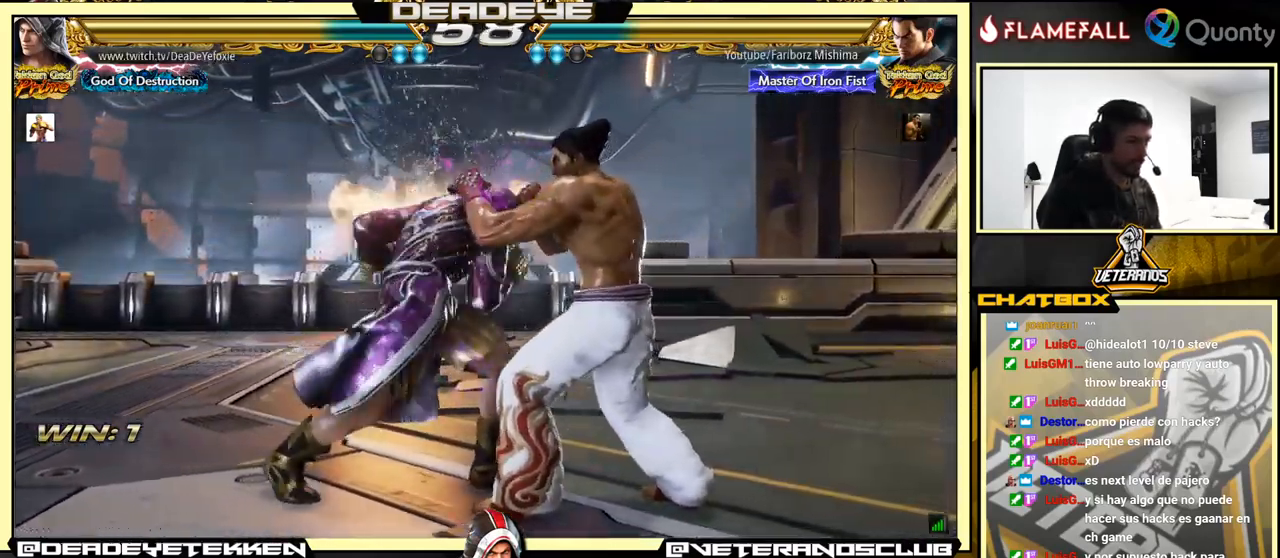
Gameplay with a controller (arcade stick); each line is a JSON object with the inputs held at the frame after it. "events" lists button and stick changes between this image and that frame as [ms after this image, input, new state], when the widget could be followed in between. Not read: L3 R3.
{"buttons": ["SQUARE"], "left_stick": "down", "events": [[200, "left_stick", "center"], [266, "left_stick", "down"], [300, "SQUARE", "down"], [350, "SQUARE", "up"], [400, "SQUARE", "down"], [433, "SQUARE", "up"], [483, "SQUARE", "down"]]}
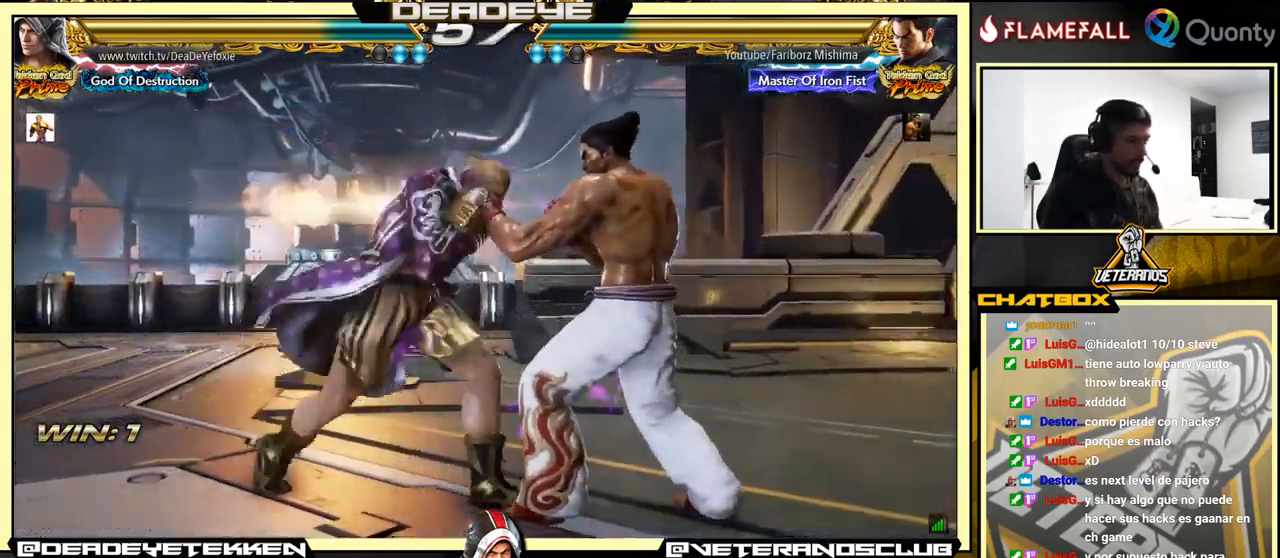
{"buttons": [], "left_stick": "center", "events": [[33, "SQUARE", "up"], [83, "SQUARE", "down"], [133, "SQUARE", "up"], [183, "SQUARE", "down"], [300, "left_stick", "center"], [316, "SQUARE", "up"]]}
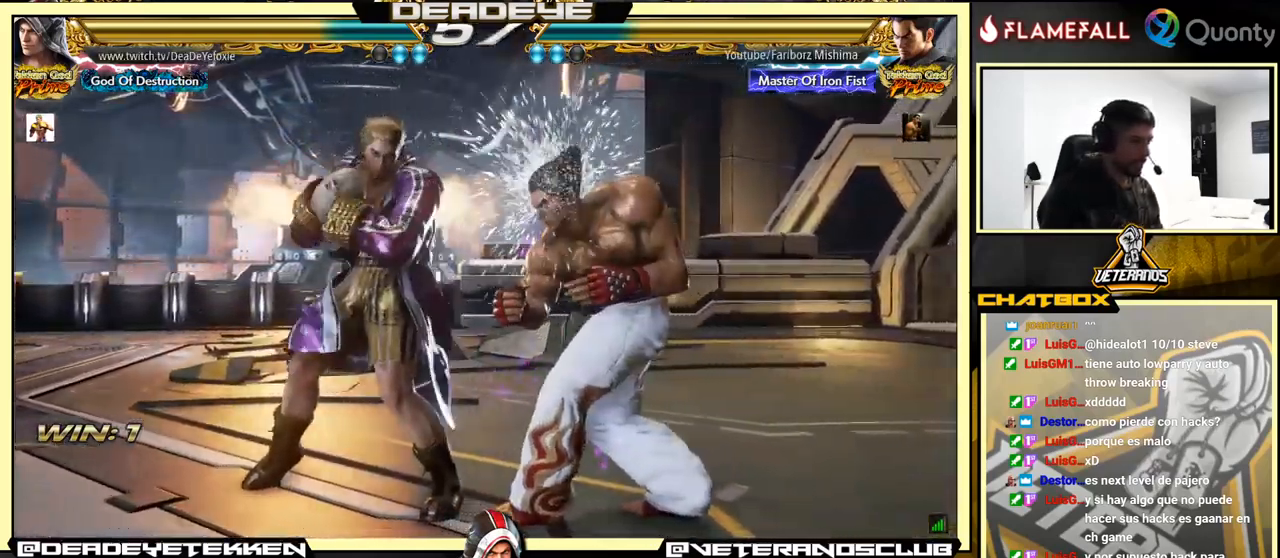
{"buttons": [], "left_stick": "left", "events": [[200, "SQUARE", "down"], [250, "SQUARE", "up"], [433, "left_stick", "left"]]}
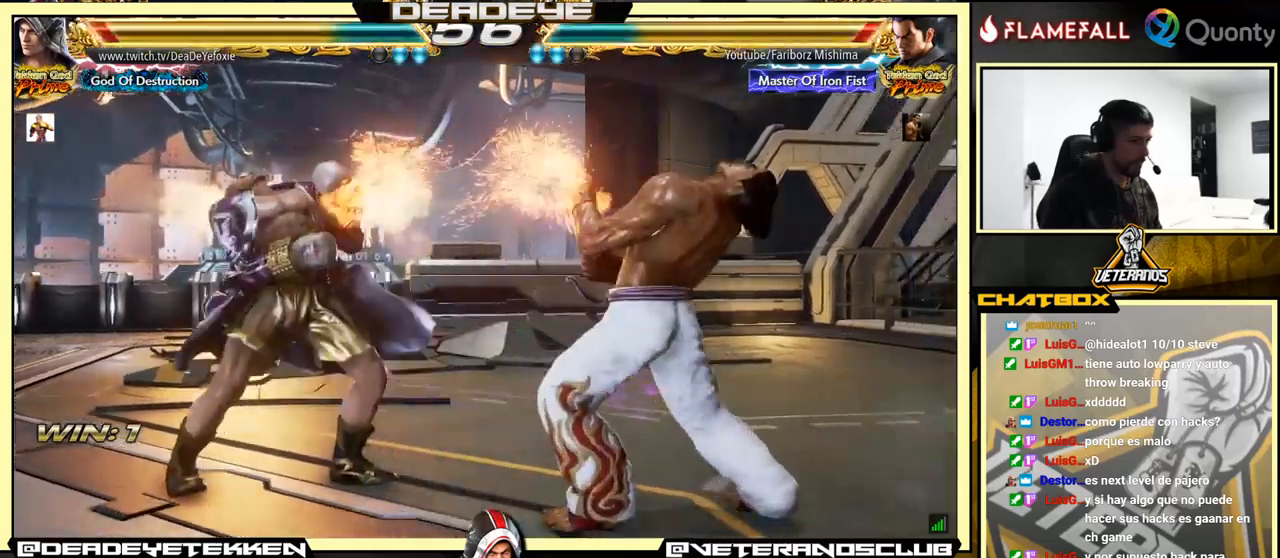
{"buttons": [], "left_stick": "left", "events": [[200, "left_stick", "center"], [267, "left_stick", "right"], [500, "left_stick", "left"]]}
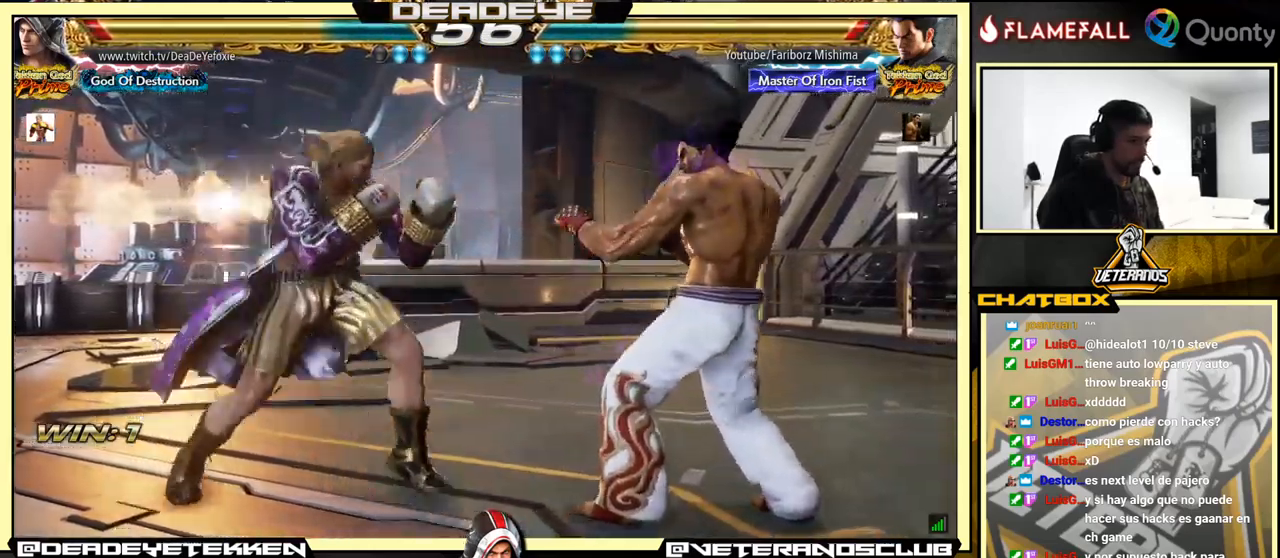
{"buttons": [], "left_stick": "center", "events": [[83, "left_stick", "center"], [167, "left_stick", "right"], [350, "left_stick", "center"], [450, "left_stick", "right"], [500, "left_stick", "center"]]}
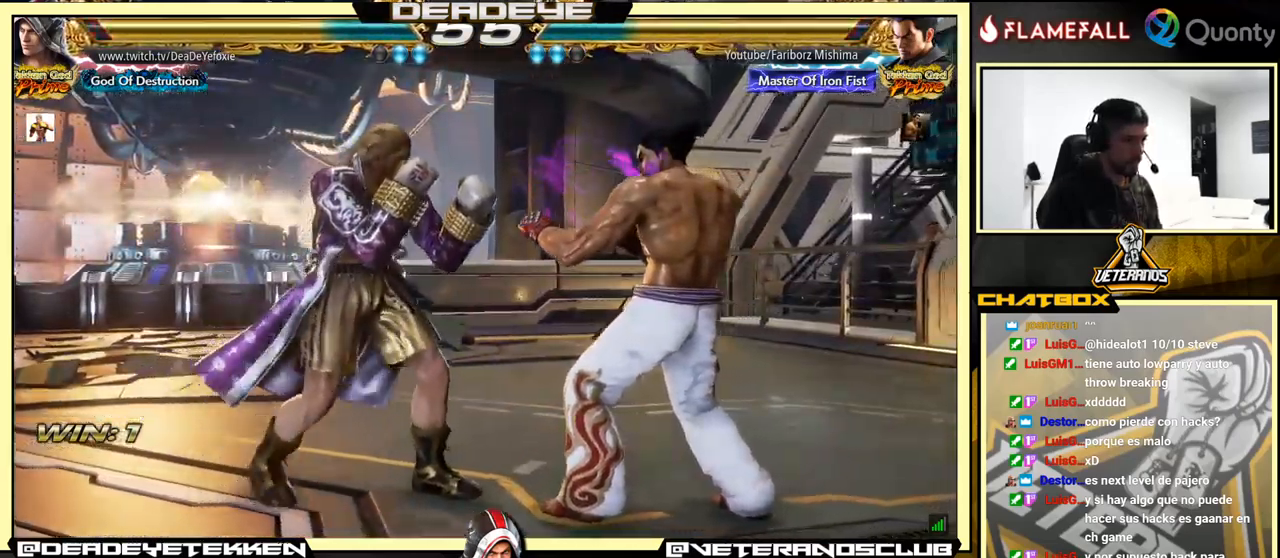
{"buttons": [], "left_stick": "left", "events": [[217, "left_stick", "left"], [350, "left_stick", "center"], [467, "left_stick", "left"]]}
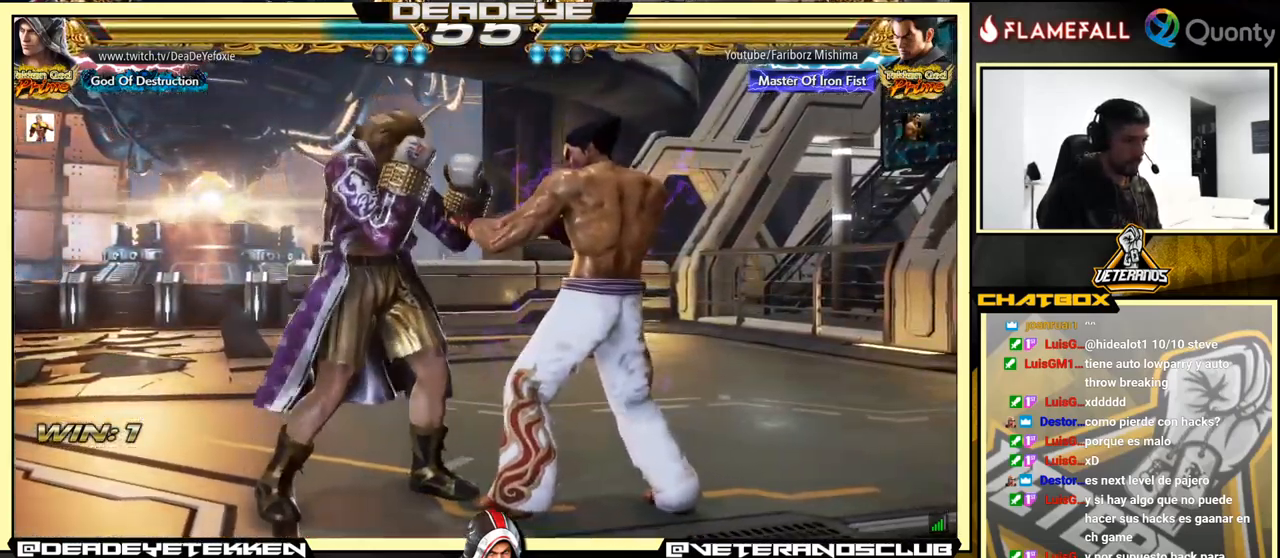
{"buttons": [], "left_stick": "center", "events": [[117, "left_stick", "center"]]}
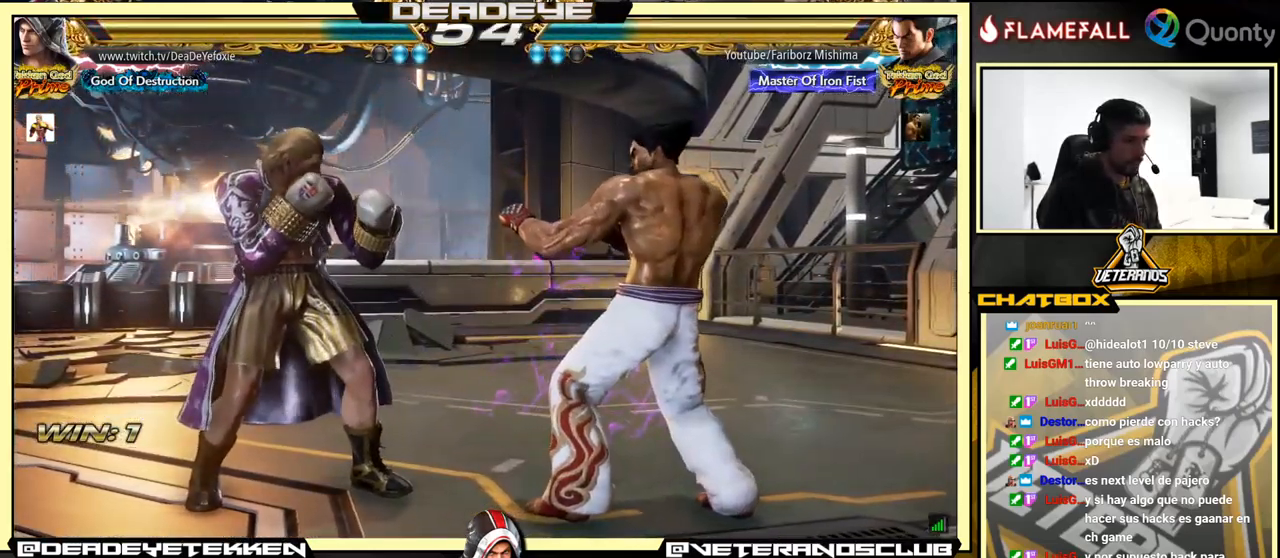
{"buttons": [], "left_stick": "center", "events": [[350, "left_stick", "left"], [500, "left_stick", "center"]]}
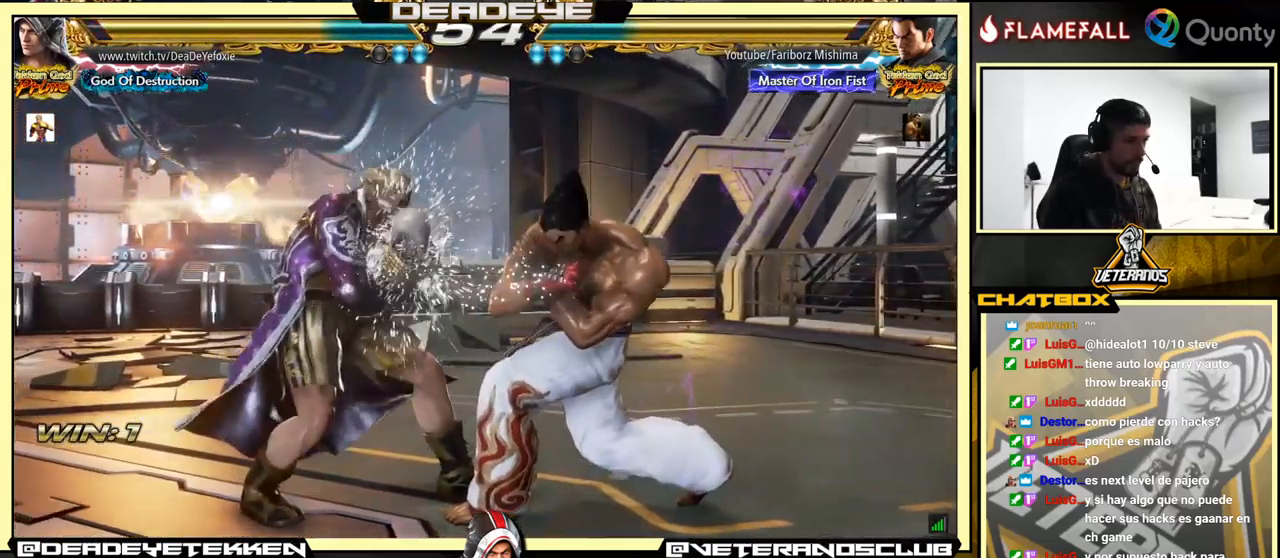
{"buttons": ["TRIANGLE"], "left_stick": "right", "events": [[67, "SQUARE", "down"], [117, "SQUARE", "up"], [200, "SQUARE", "down"], [250, "SQUARE", "up"], [250, "left_stick", "right"], [317, "SQUARE", "down"], [400, "SQUARE", "up"], [400, "TRIANGLE", "down"]]}
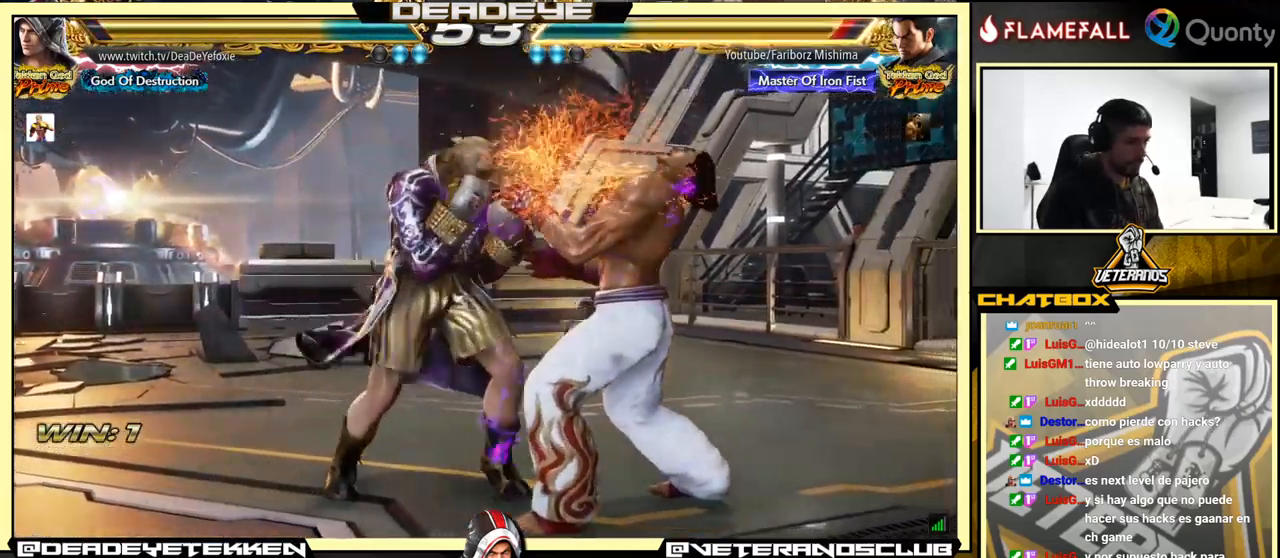
{"buttons": [], "left_stick": "down-left", "events": [[17, "TRIANGLE", "up"], [33, "CROSS", "down"], [300, "CROSS", "up"], [417, "left_stick", "down-left"]]}
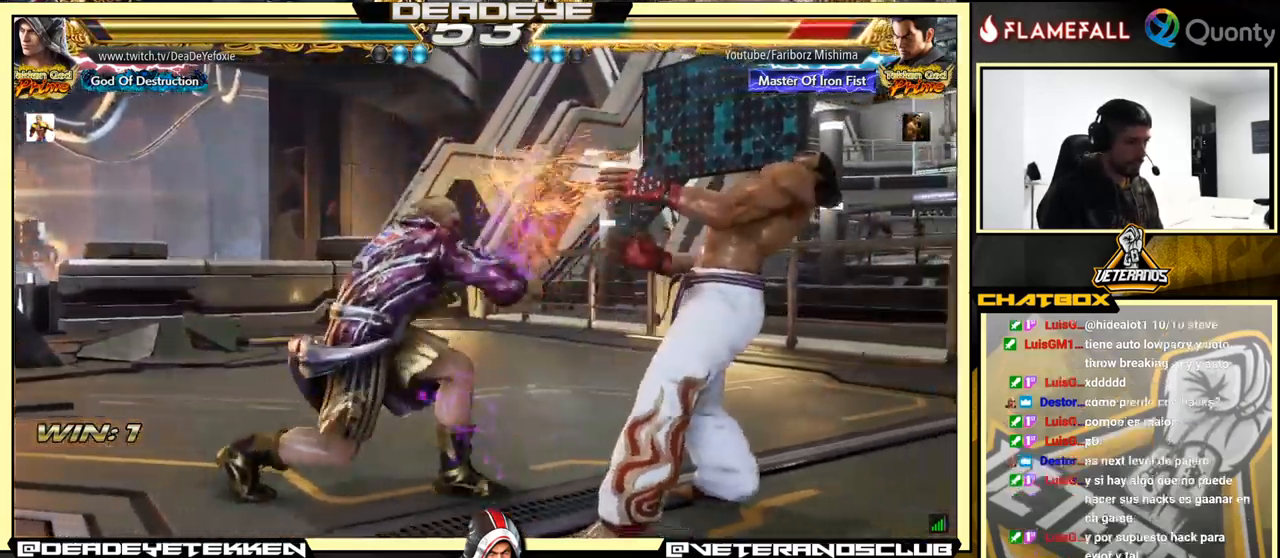
{"buttons": [], "left_stick": "down-left", "events": [[200, "left_stick", "down-right"], [283, "left_stick", "center"], [400, "left_stick", "down-left"]]}
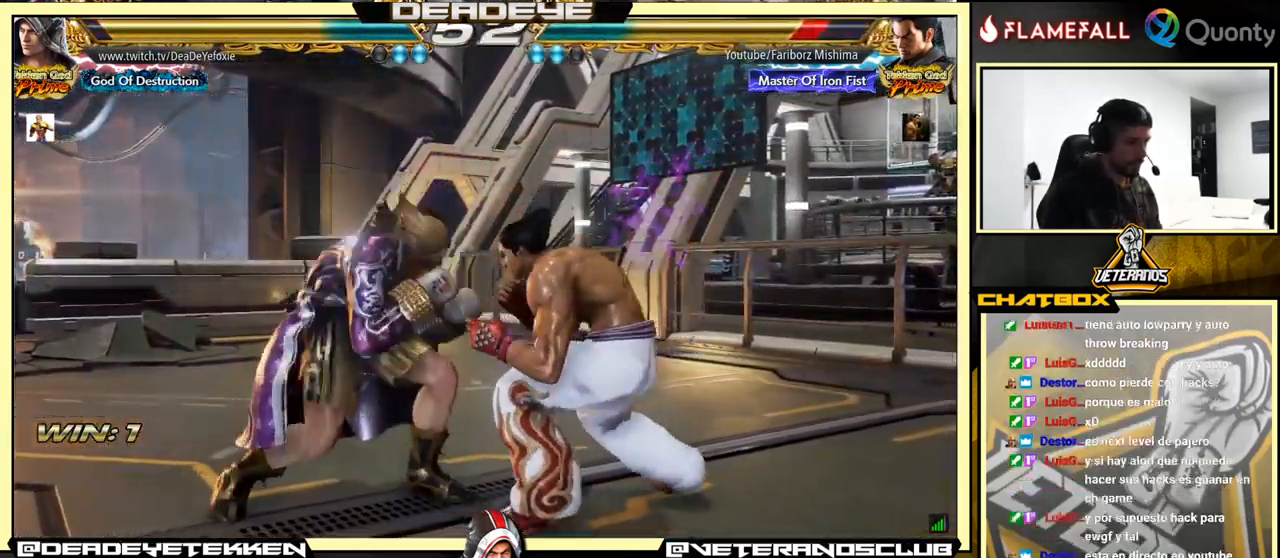
{"buttons": [], "left_stick": "center", "events": [[150, "left_stick", "left"], [417, "left_stick", "center"]]}
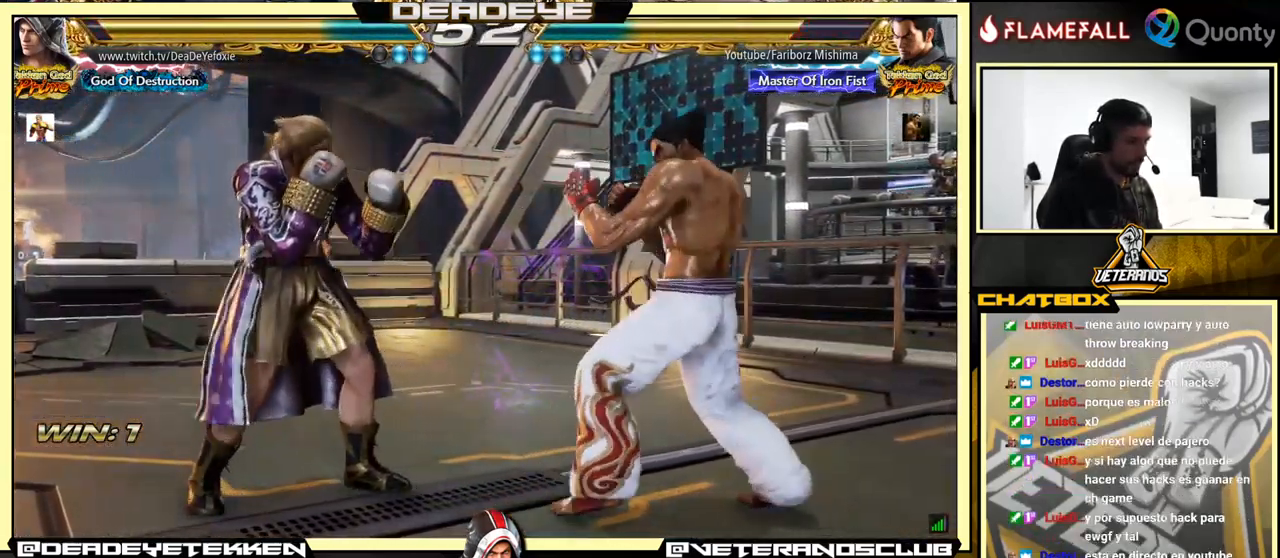
{"buttons": [], "left_stick": "center", "events": []}
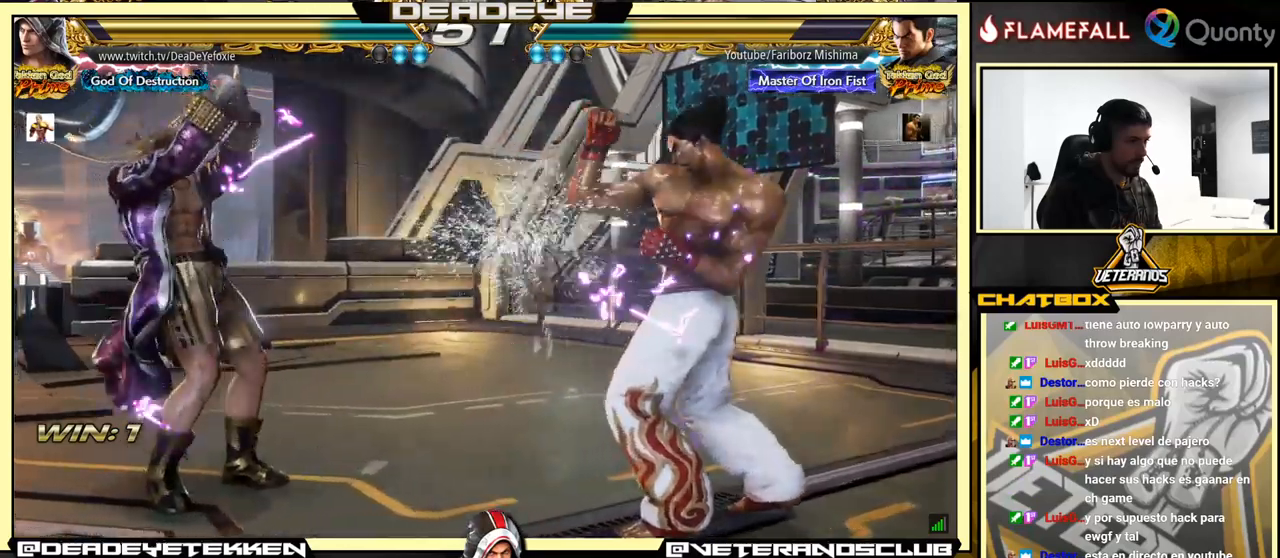
{"buttons": [], "left_stick": "left", "events": [[167, "left_stick", "left"], [250, "left_stick", "center"], [334, "left_stick", "left"]]}
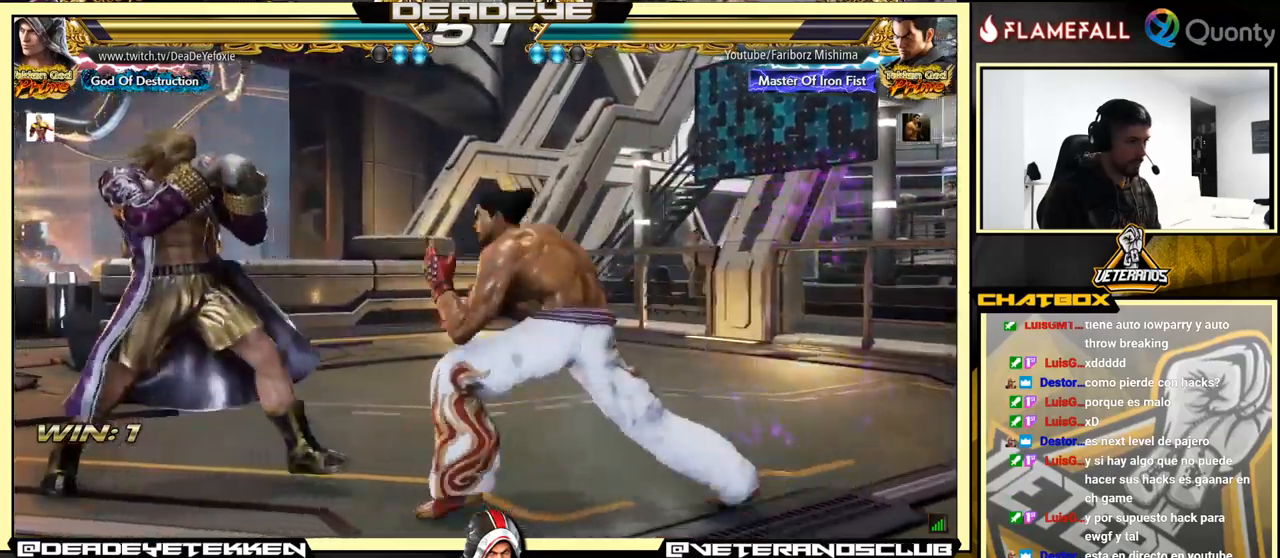
{"buttons": [], "left_stick": "left", "events": []}
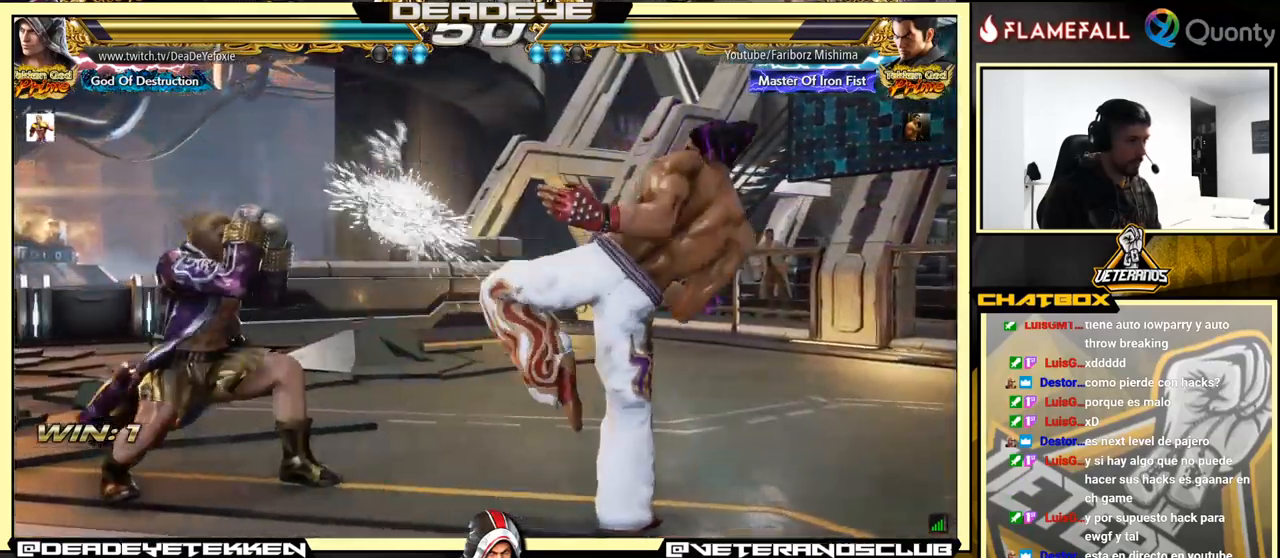
{"buttons": [], "left_stick": "center", "events": [[34, "left_stick", "center"], [184, "left_stick", "right"], [234, "left_stick", "center"], [284, "left_stick", "left"], [500, "left_stick", "center"]]}
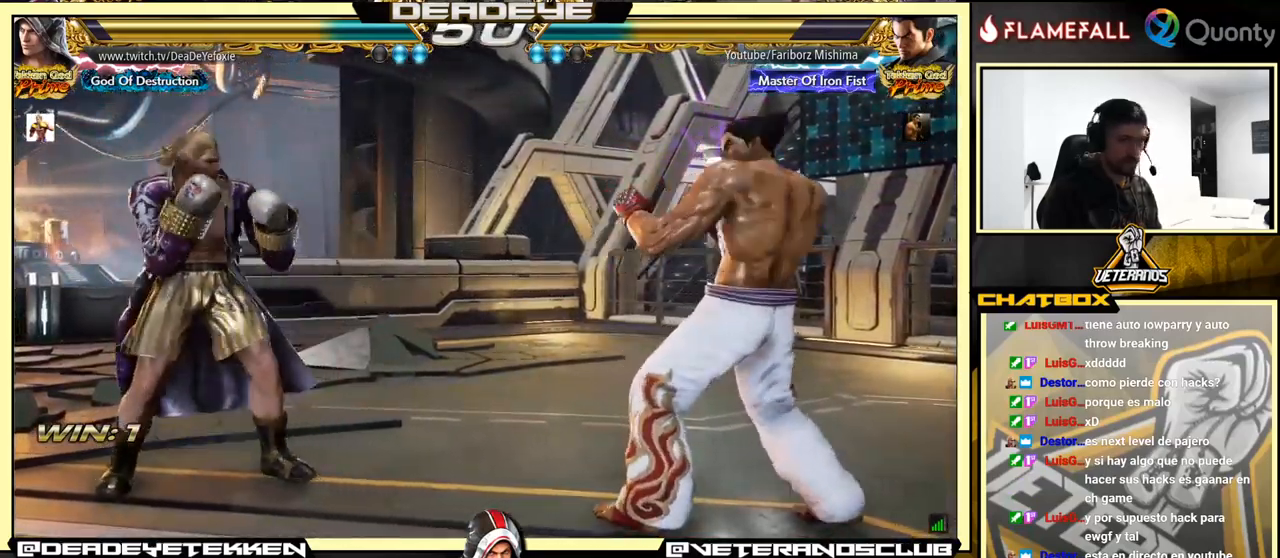
{"buttons": [], "left_stick": "left", "events": [[34, "left_stick", "down-left"], [134, "left_stick", "left"]]}
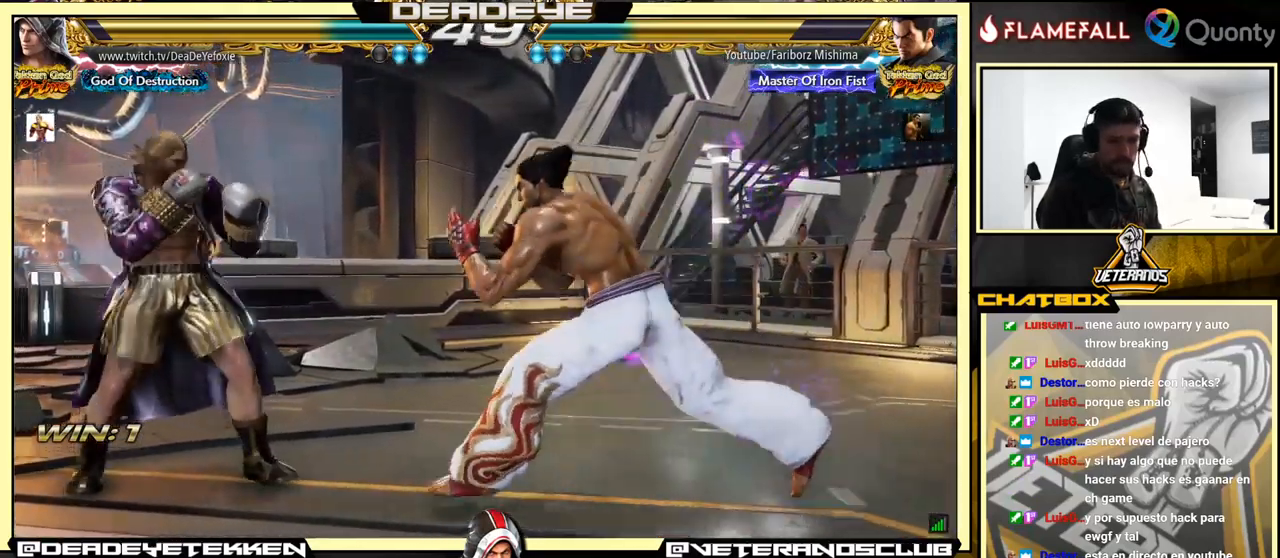
{"buttons": [], "left_stick": "center", "events": [[117, "left_stick", "center"], [184, "left_stick", "left"], [317, "left_stick", "center"]]}
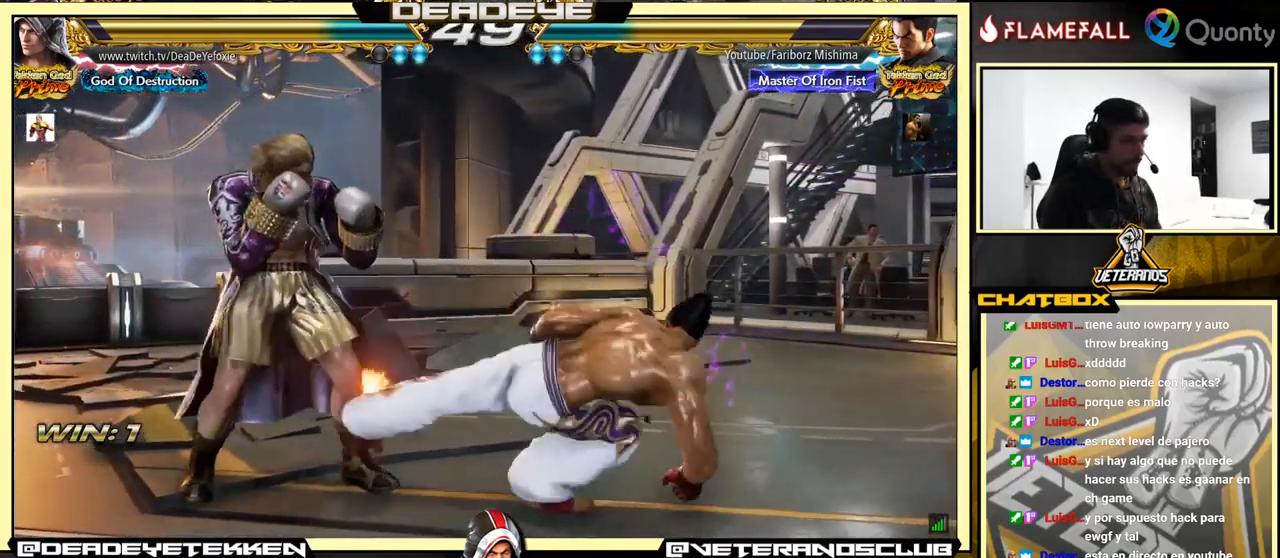
{"buttons": ["TRIANGLE"], "left_stick": "down", "events": [[34, "left_stick", "left"], [217, "left_stick", "center"], [434, "left_stick", "down"], [450, "TRIANGLE", "down"]]}
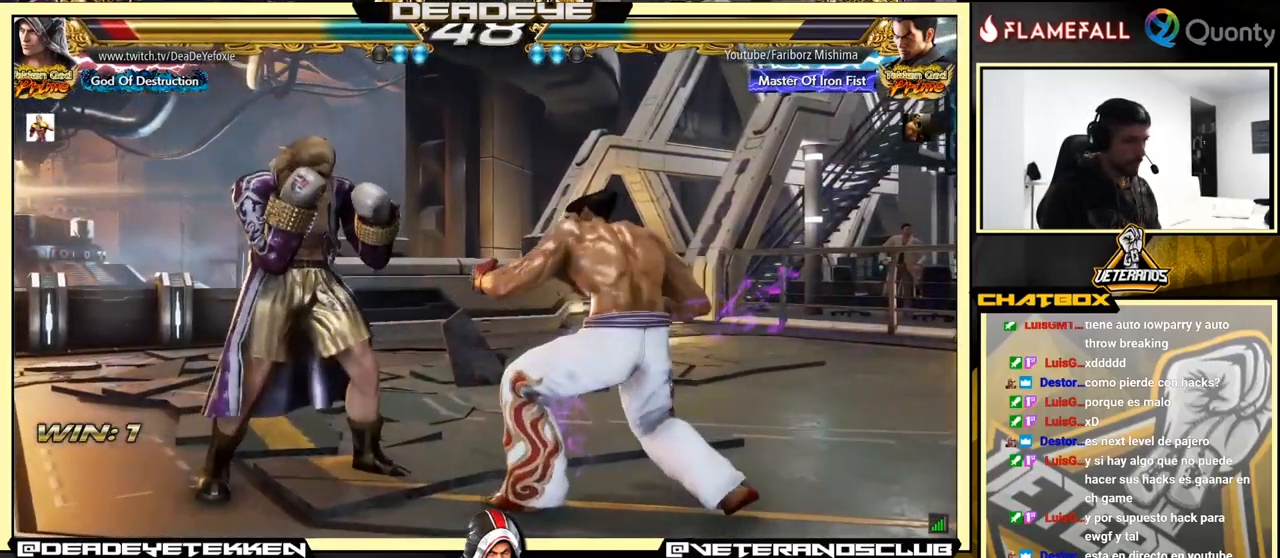
{"buttons": [], "left_stick": "right", "events": [[84, "SQUARE", "down"], [117, "TRIANGLE", "up"], [150, "left_stick", "right"], [184, "SQUARE", "up"]]}
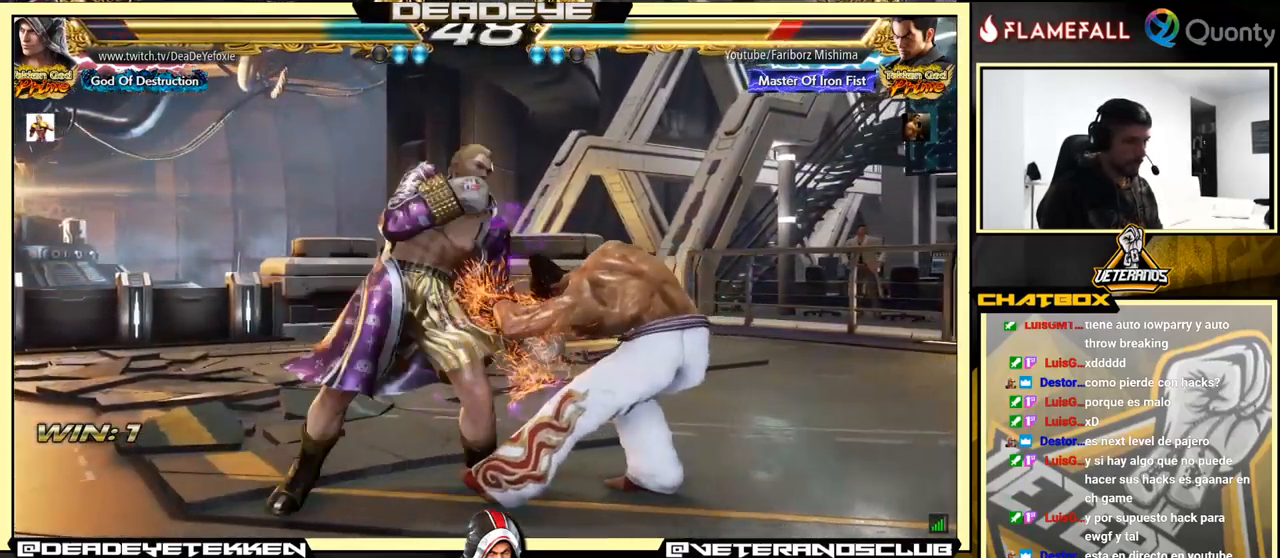
{"buttons": [], "left_stick": "center", "events": [[117, "TRIANGLE", "down"], [134, "TRIANGLE", "up"], [200, "left_stick", "center"]]}
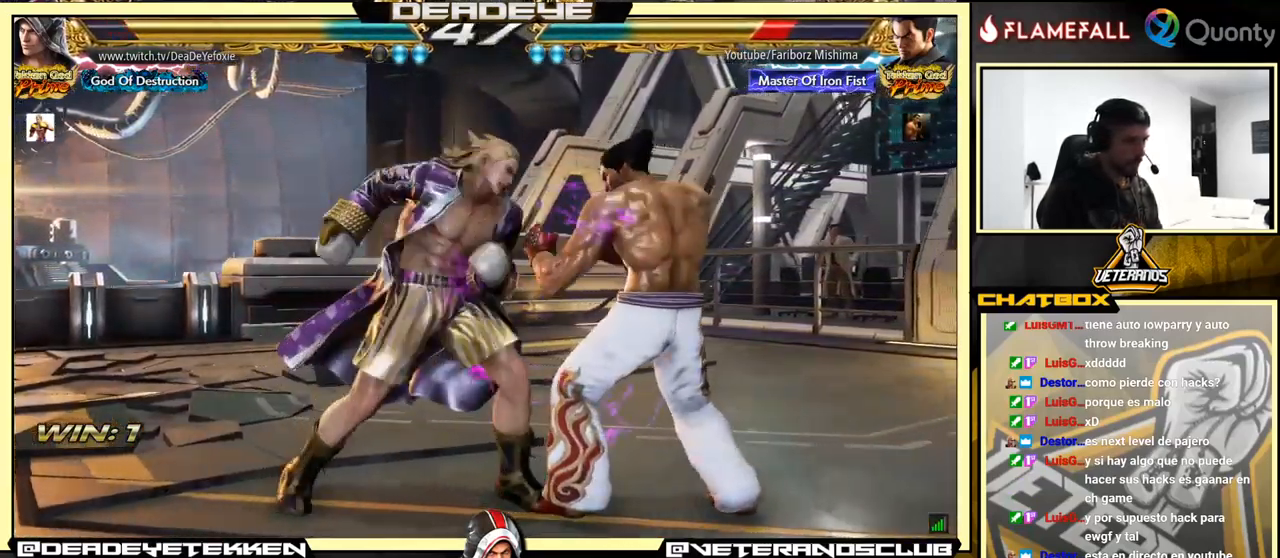
{"buttons": [], "left_stick": "left", "events": [[50, "left_stick", "left"]]}
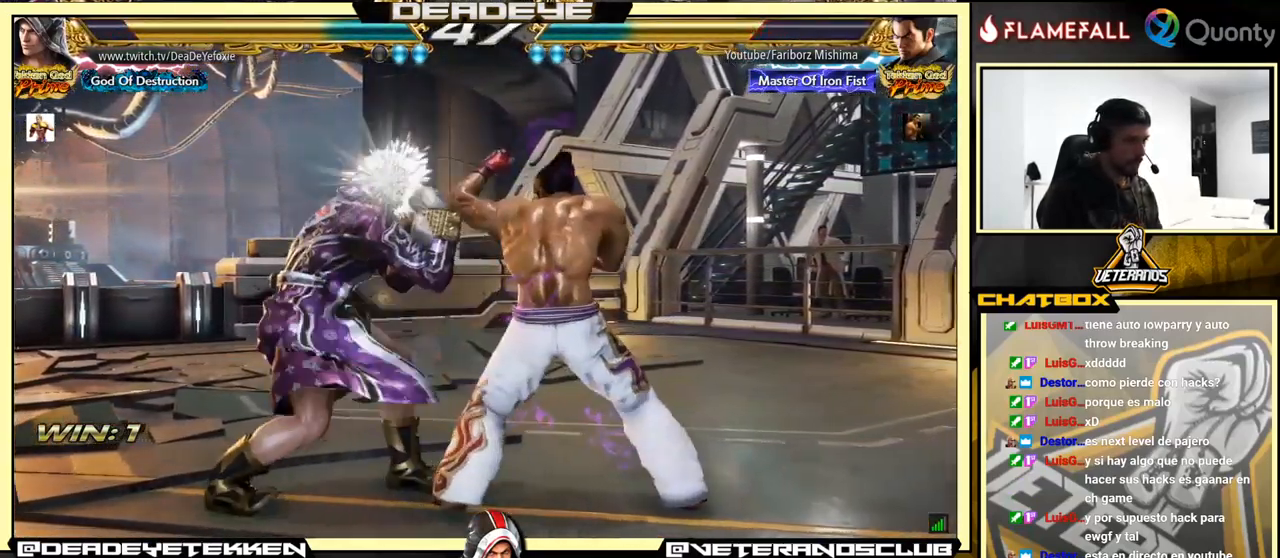
{"buttons": [], "left_stick": "center", "events": [[450, "left_stick", "center"]]}
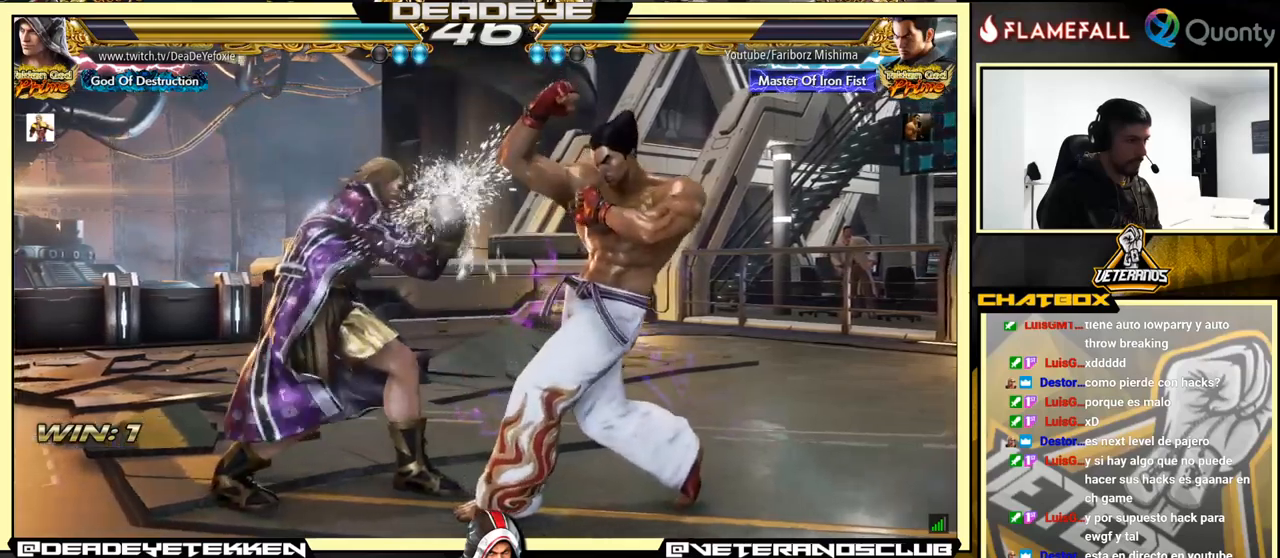
{"buttons": ["TRIANGLE"], "left_stick": "right", "events": [[16, "SQUARE", "down"], [66, "SQUARE", "up"], [150, "SQUARE", "down"], [200, "SQUARE", "up"], [216, "left_stick", "right"], [283, "SQUARE", "down"], [350, "SQUARE", "up"], [383, "TRIANGLE", "down"]]}
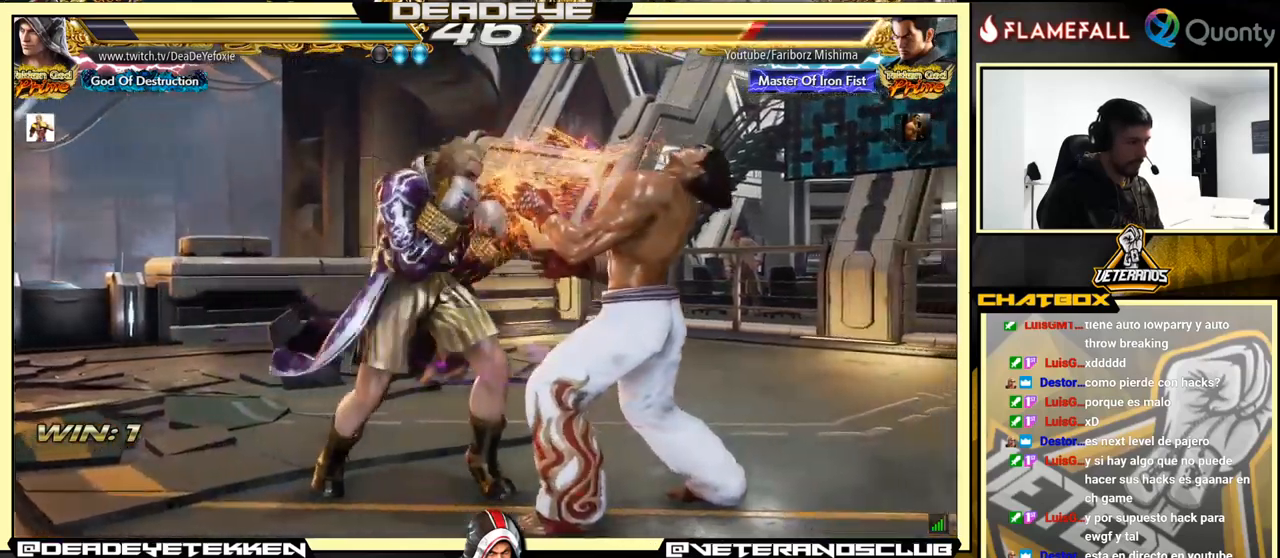
{"buttons": ["SQUARE"], "left_stick": "right", "events": [[16, "CROSS", "down"], [16, "TRIANGLE", "up"], [383, "CROSS", "up"], [383, "SQUARE", "down"], [433, "SQUARE", "up"], [500, "SQUARE", "down"]]}
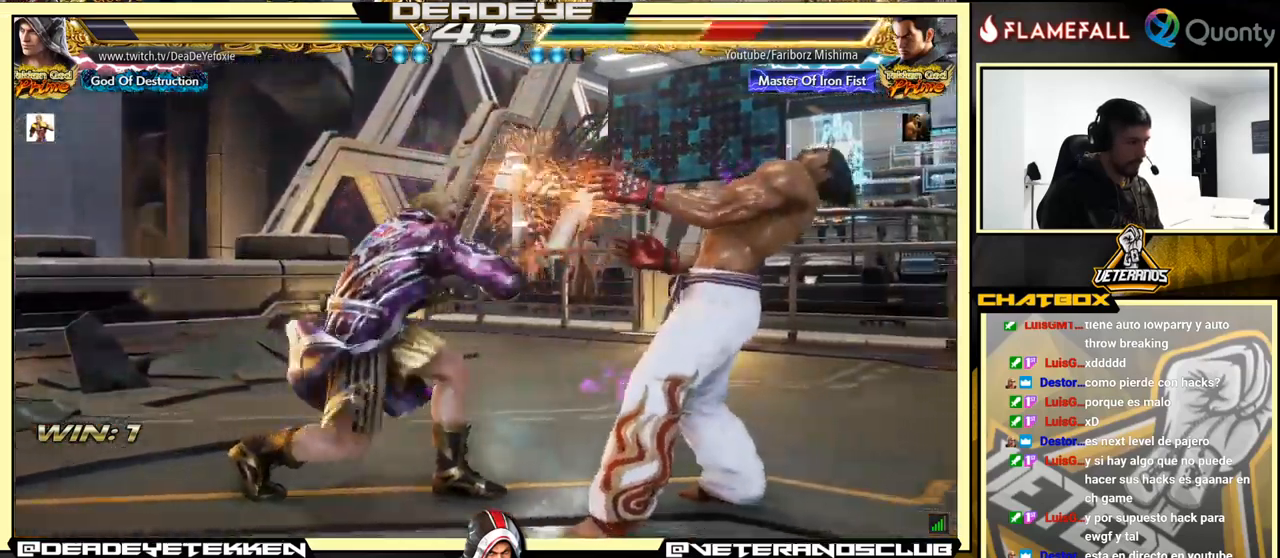
{"buttons": [], "left_stick": "center", "events": [[50, "SQUARE", "up"], [166, "SQUARE", "down"], [283, "SQUARE", "up"], [283, "left_stick", "up-left"], [466, "left_stick", "center"]]}
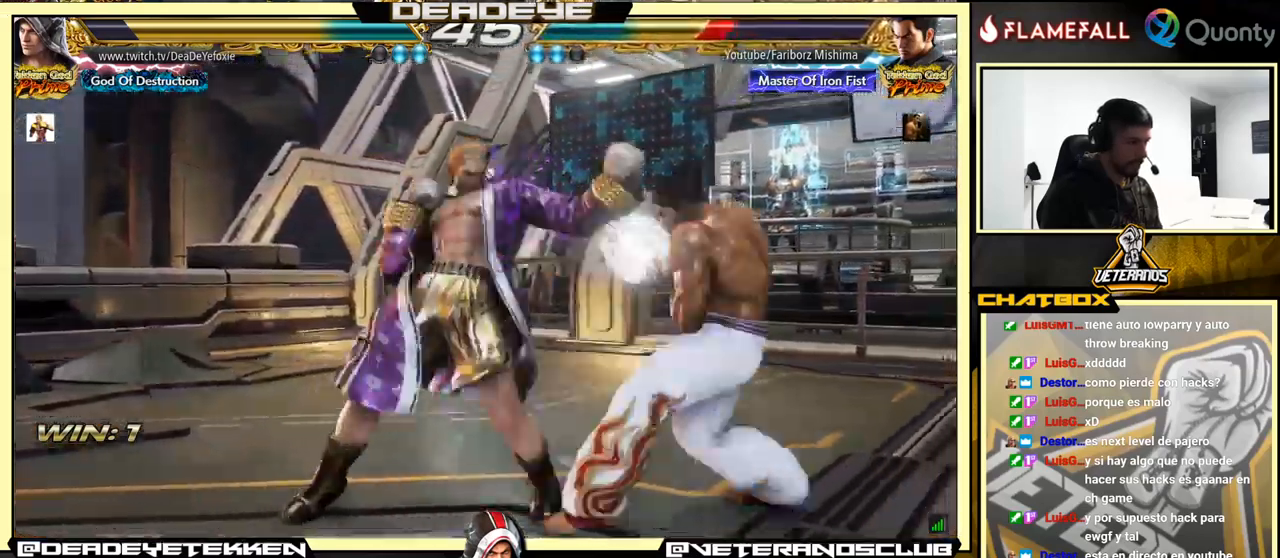
{"buttons": [], "left_stick": "left", "events": [[316, "left_stick", "left"], [400, "left_stick", "center"], [450, "left_stick", "left"]]}
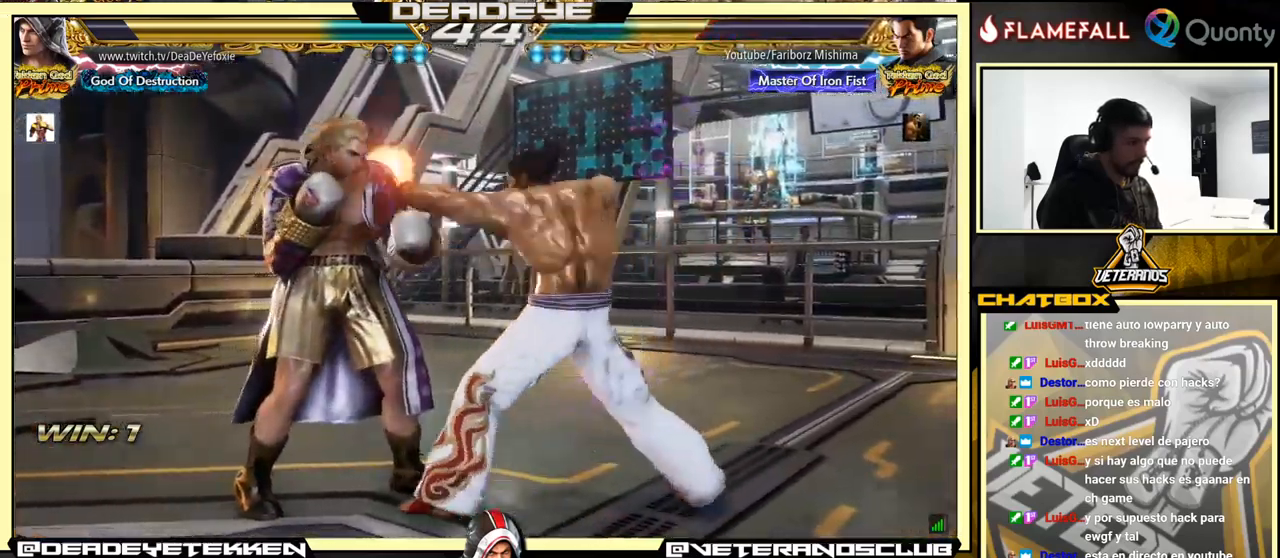
{"buttons": [], "left_stick": "left", "events": [[83, "left_stick", "right"], [166, "left_stick", "left"], [333, "left_stick", "center"], [383, "left_stick", "left"]]}
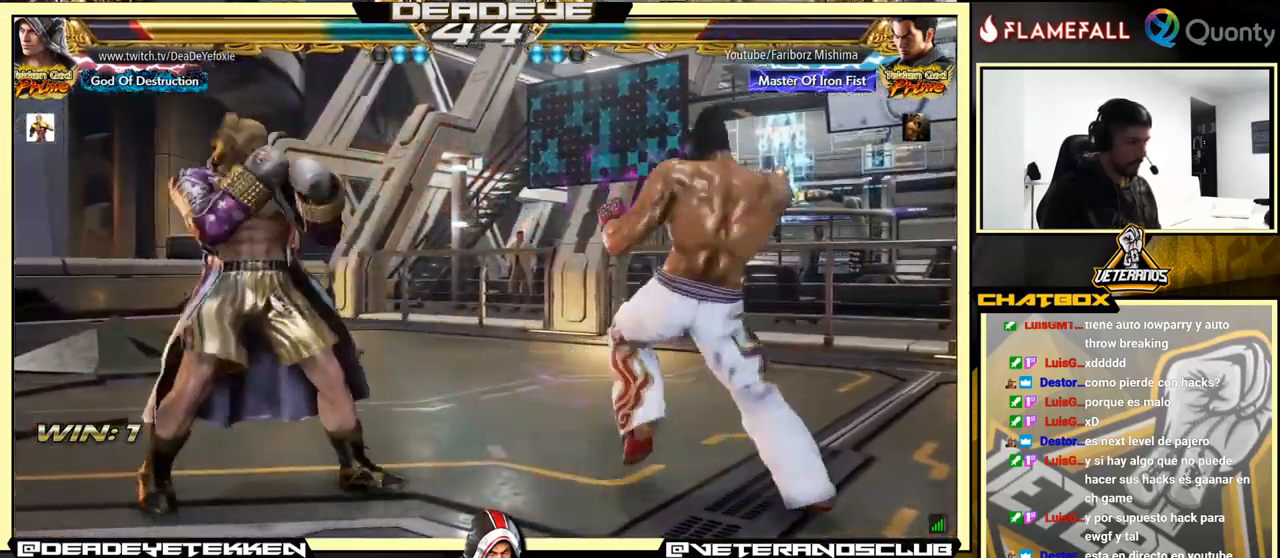
{"buttons": ["SQUARE"], "left_stick": "center", "events": [[33, "left_stick", "down"], [116, "left_stick", "left"], [466, "SQUARE", "down"], [483, "left_stick", "center"]]}
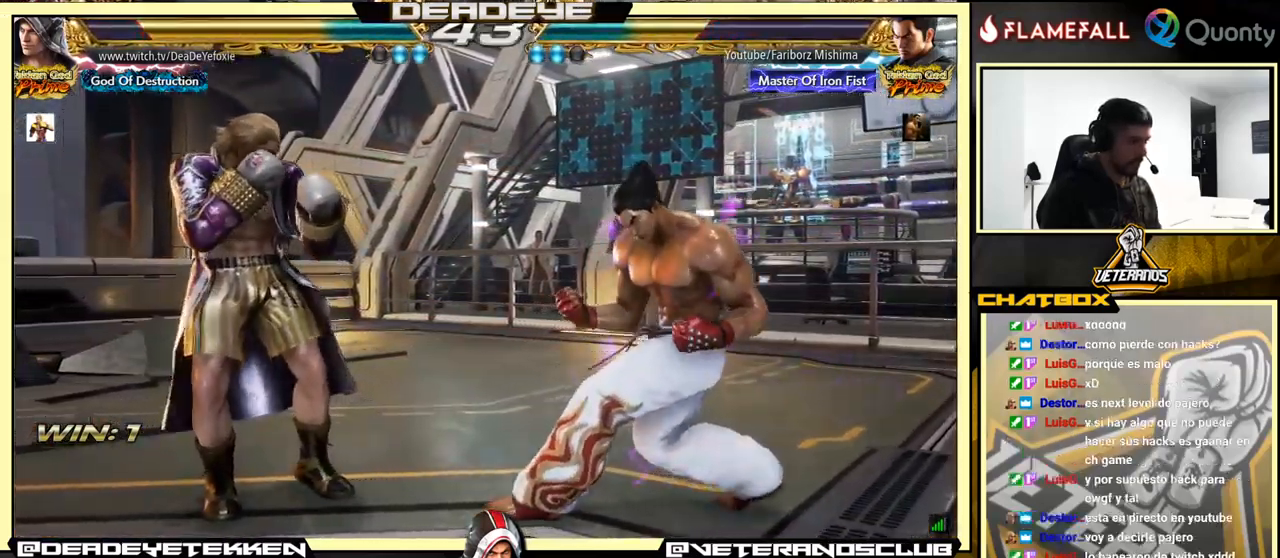
{"buttons": [], "left_stick": "left", "events": [[66, "SQUARE", "up"], [316, "left_stick", "left"]]}